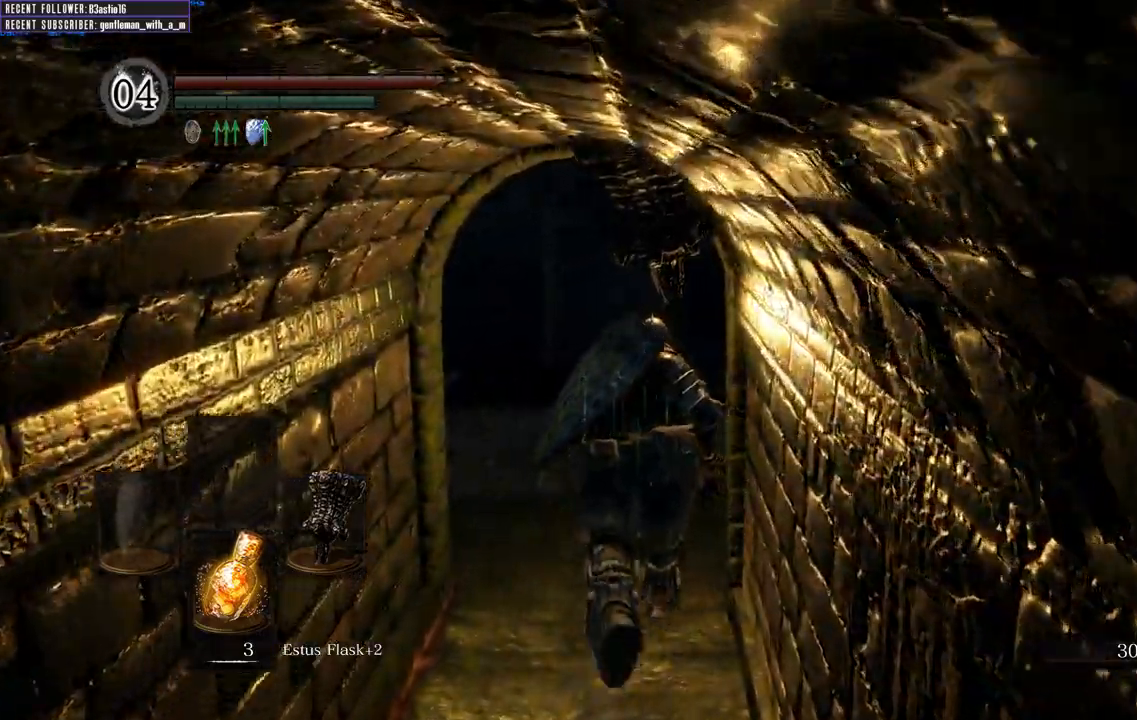
Gameplay with a controller (Xbox layout); each line is a JSON object with the inputs held at the frame after it. "events" lists button and stick changes between this image and that frame as [ms after this image, input, new state], when the widget could be followed in between.
{"buttons": ["B"], "left_stick": "up", "right_stick": "right", "events": [[433, "right_stick", "right"]]}
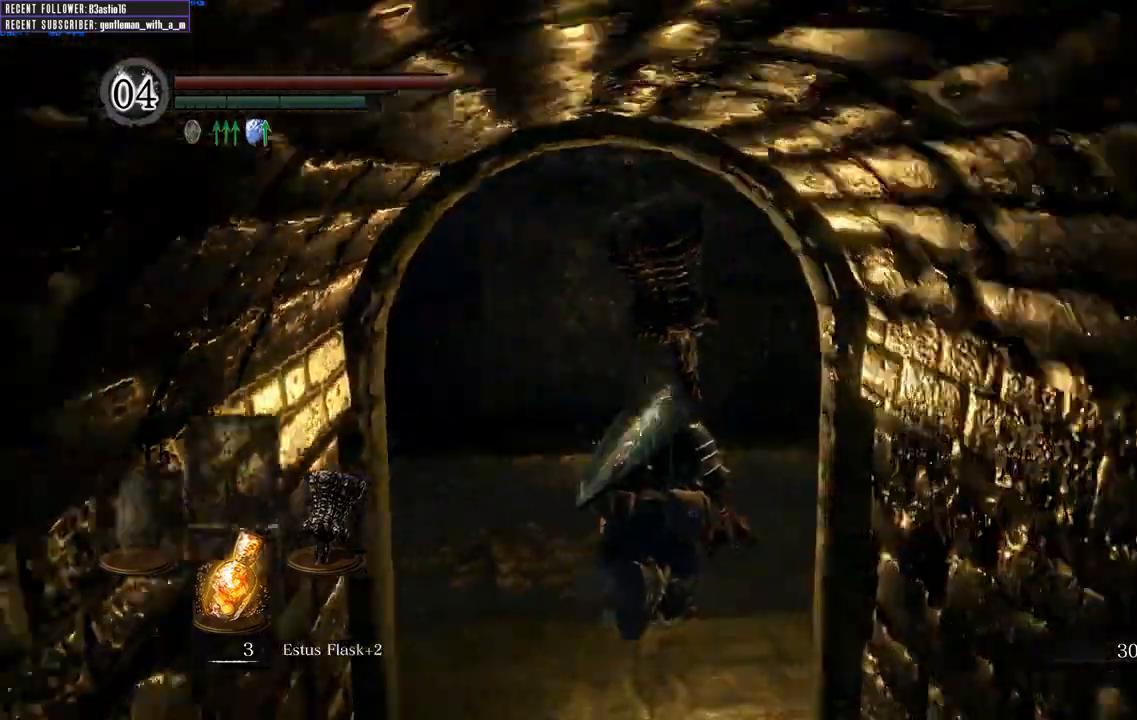
{"buttons": ["B"], "left_stick": "up", "right_stick": "center", "events": [[333, "right_stick", "center"]]}
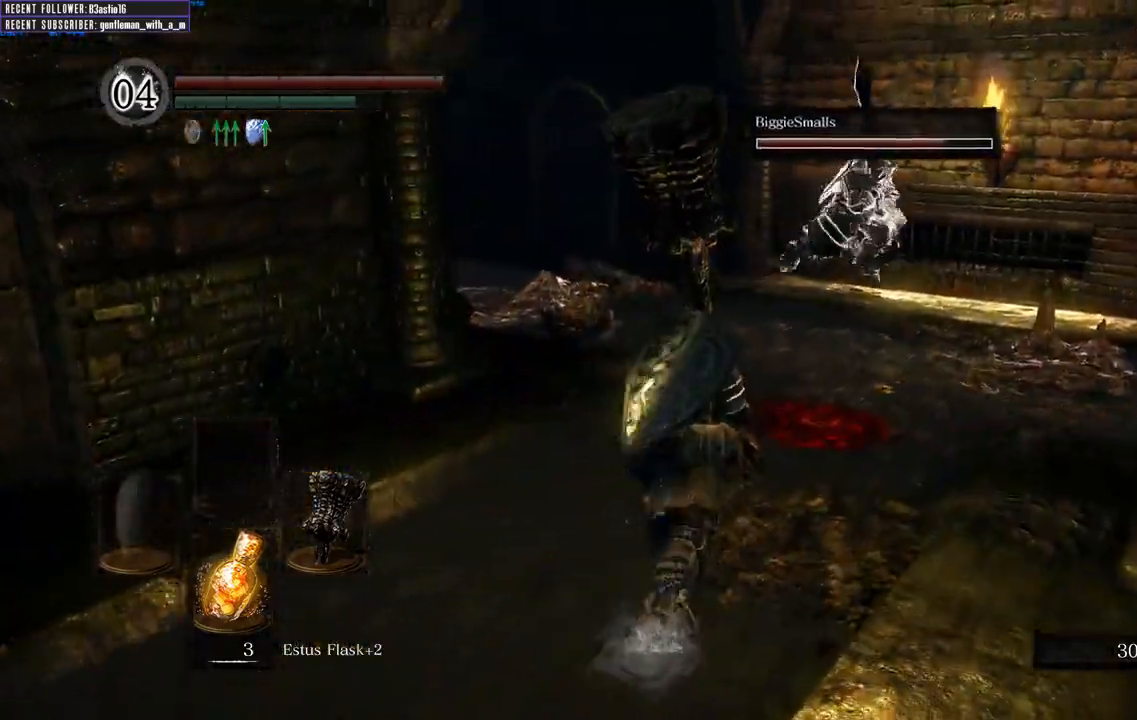
{"buttons": ["B"], "left_stick": "up-right", "right_stick": "center", "events": [[450, "left_stick", "up-right"]]}
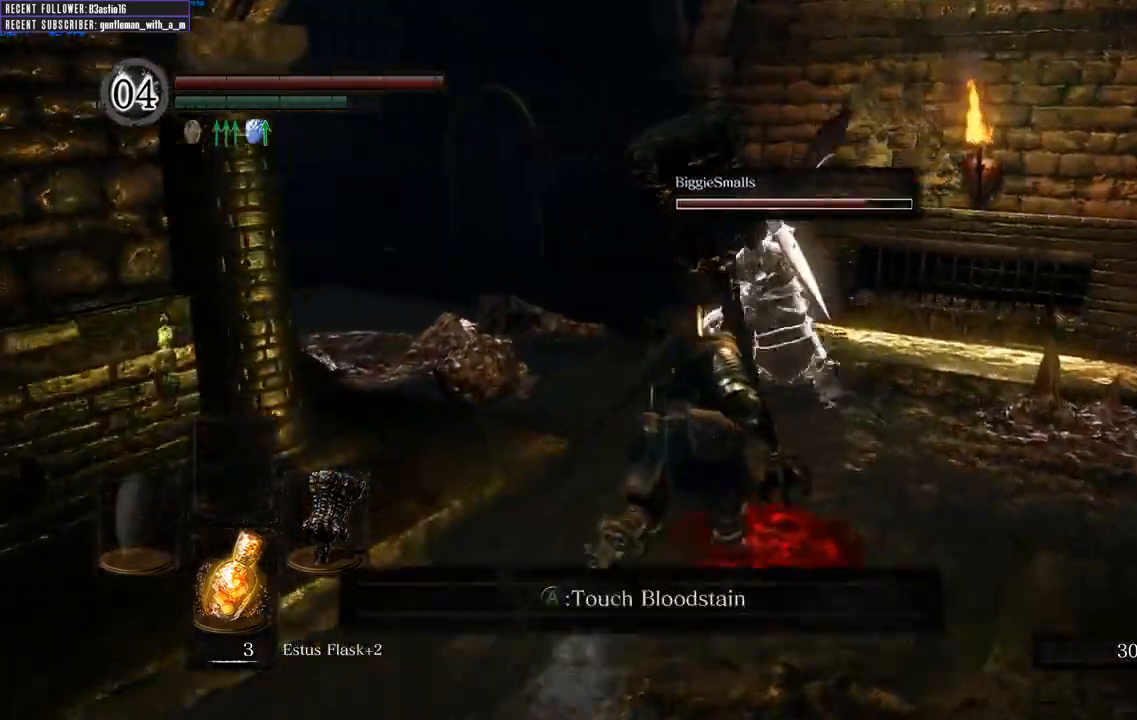
{"buttons": ["B"], "left_stick": "up", "right_stick": "left", "events": [[250, "left_stick", "up"], [317, "right_stick", "left"]]}
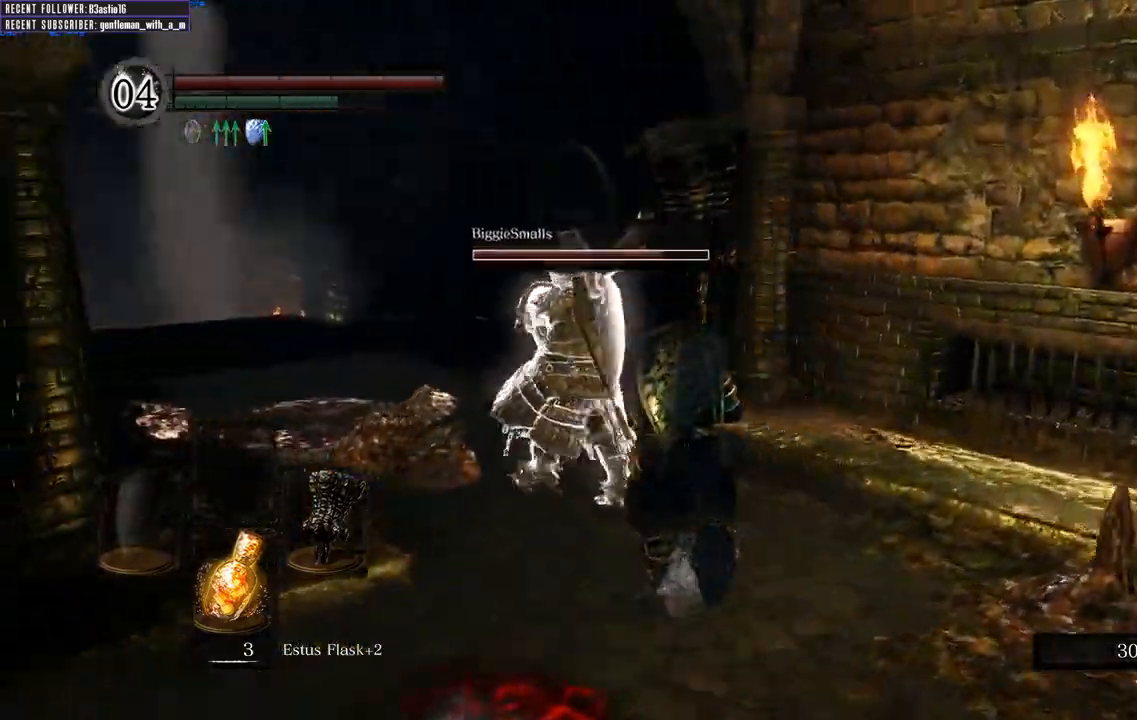
{"buttons": ["B"], "left_stick": "up", "right_stick": "center", "events": [[217, "right_stick", "center"]]}
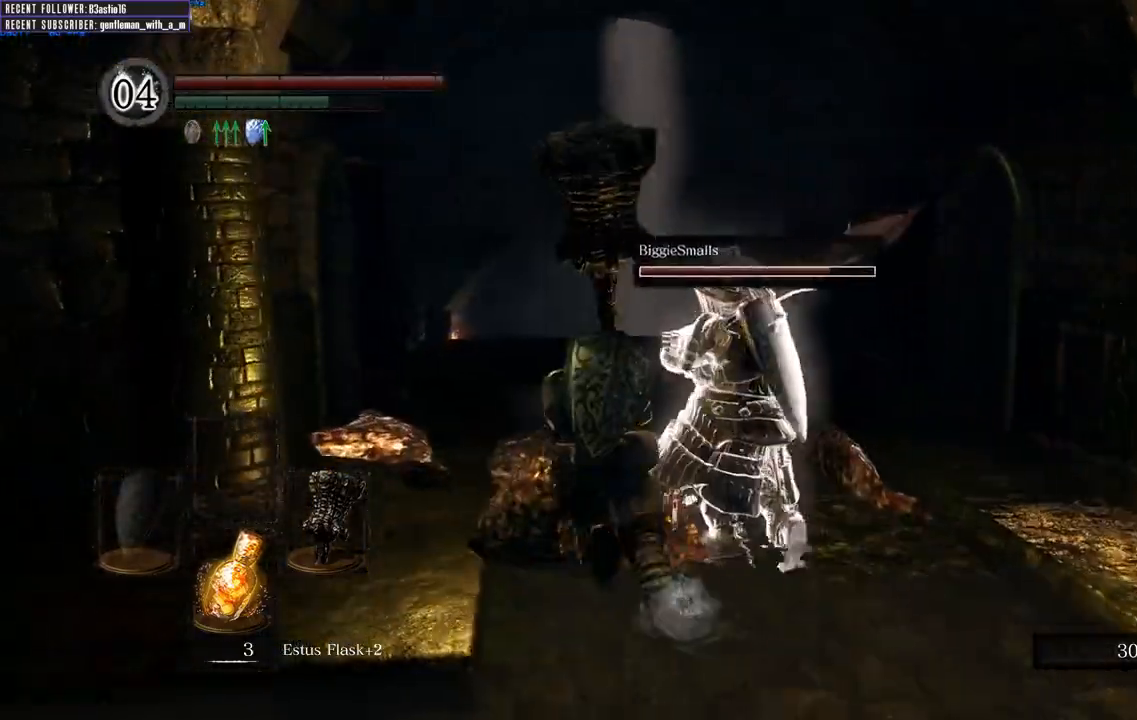
{"buttons": ["B"], "left_stick": "up-right", "right_stick": "center", "events": [[200, "left_stick", "up-right"]]}
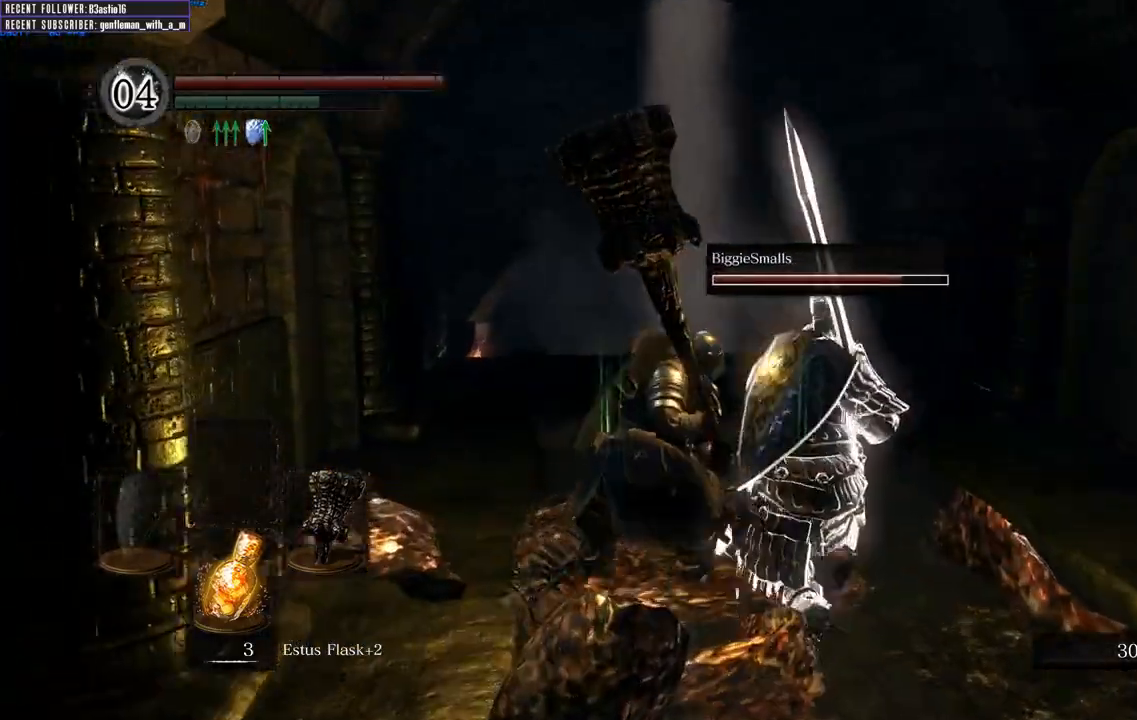
{"buttons": [], "left_stick": "up", "right_stick": "right", "events": [[17, "B", "up"], [167, "left_stick", "up"], [350, "right_stick", "right"]]}
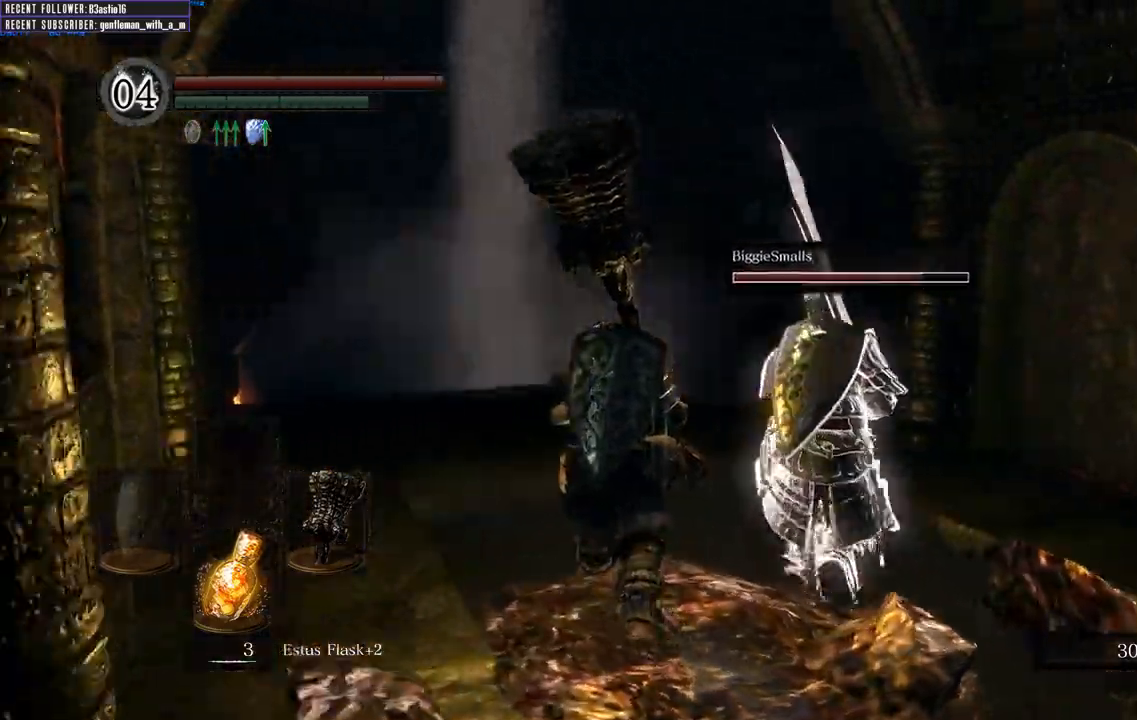
{"buttons": ["B"], "left_stick": "up", "right_stick": "up-left"}
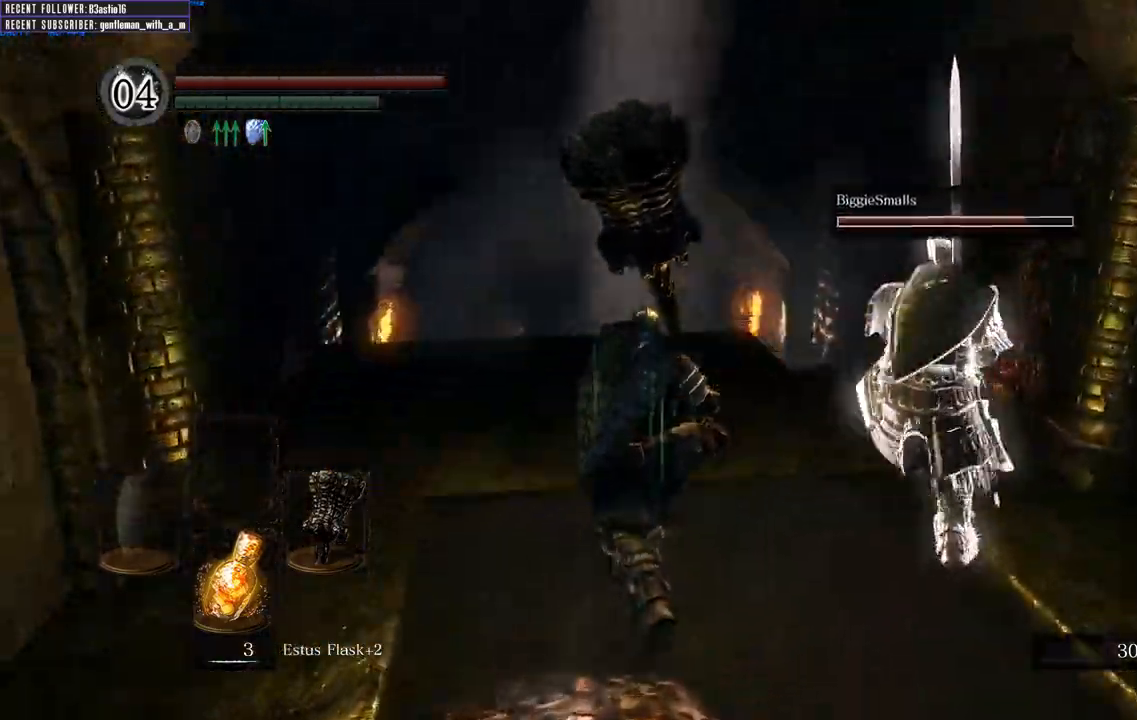
{"buttons": ["B"], "left_stick": "up-right", "right_stick": "center", "events": [[200, "right_stick", "center"], [467, "left_stick", "up-right"]]}
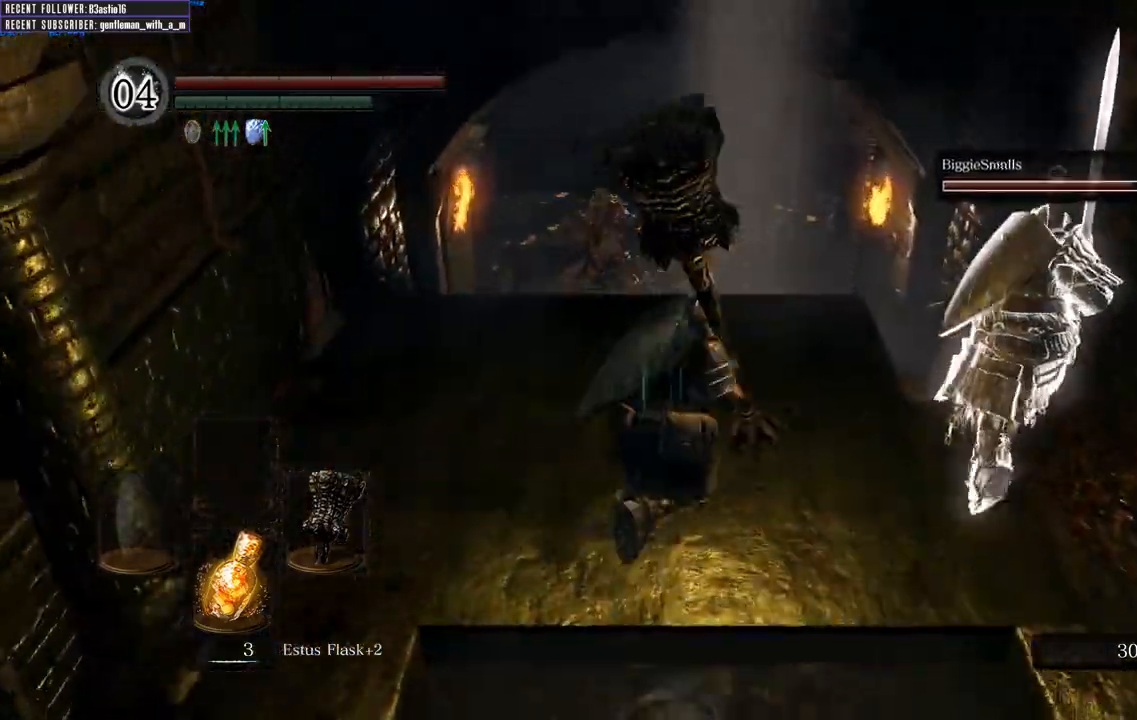
{"buttons": ["B"], "left_stick": "up-right", "right_stick": "center", "events": [[17, "right_stick", "up"], [300, "right_stick", "center"]]}
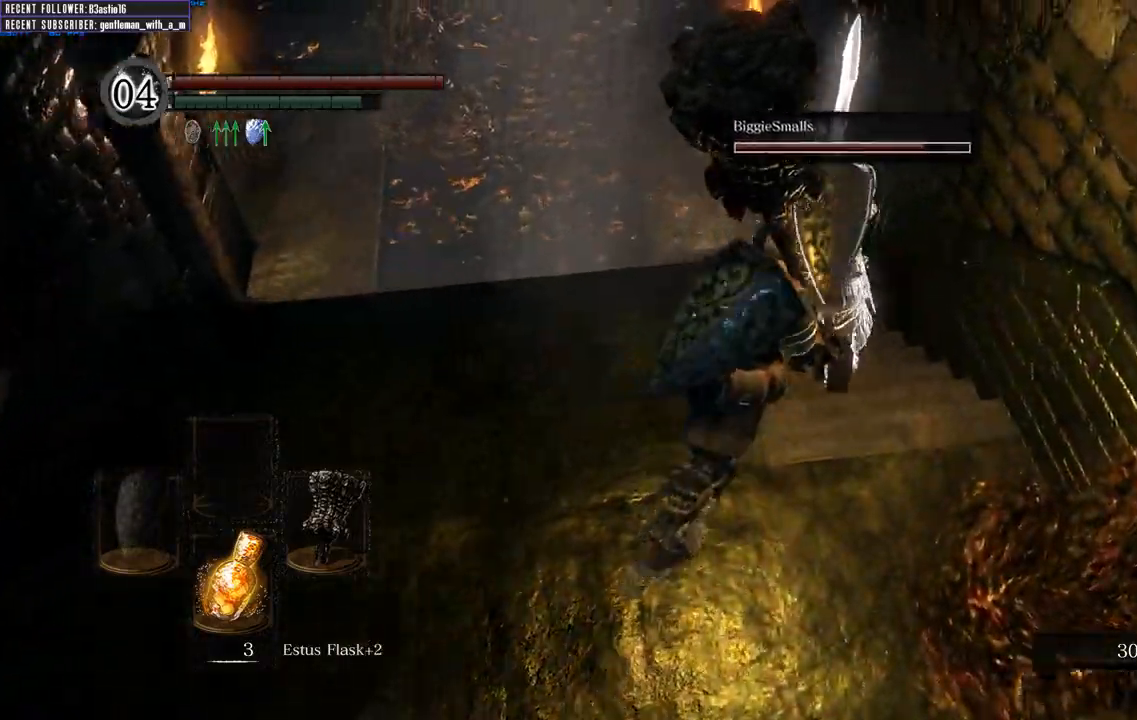
{"buttons": ["B"], "left_stick": "up", "right_stick": "left", "events": [[133, "left_stick", "up"], [417, "right_stick", "left"]]}
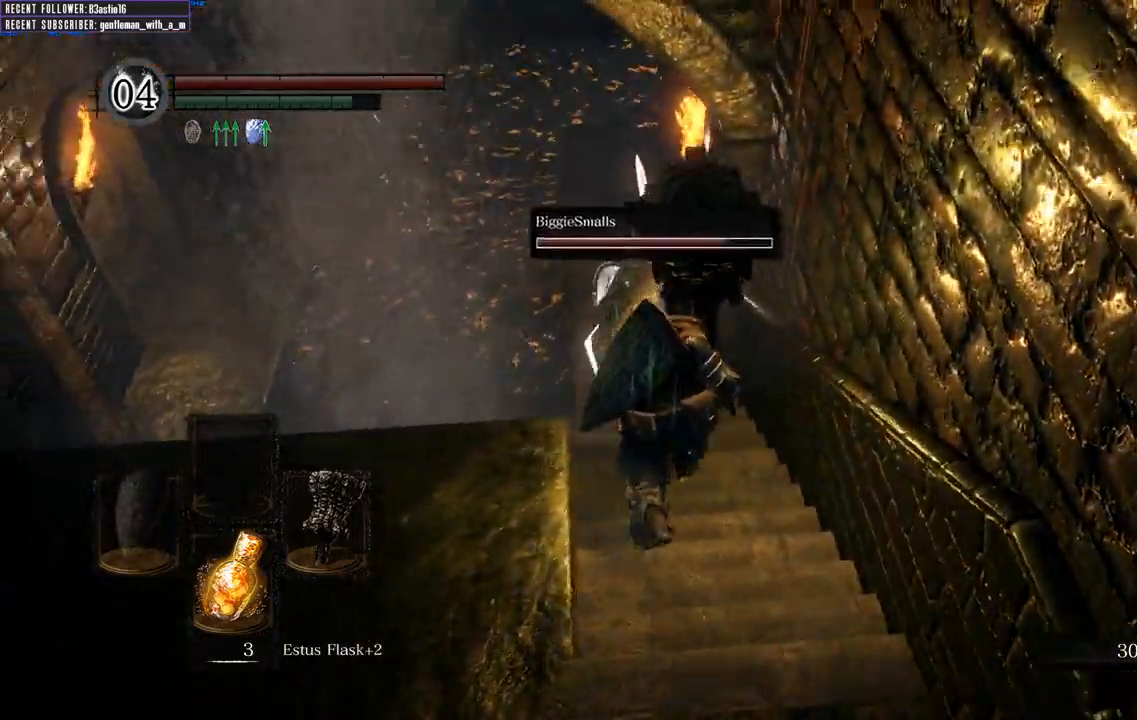
{"buttons": ["B"], "left_stick": "up", "right_stick": "center", "events": [[167, "right_stick", "center"]]}
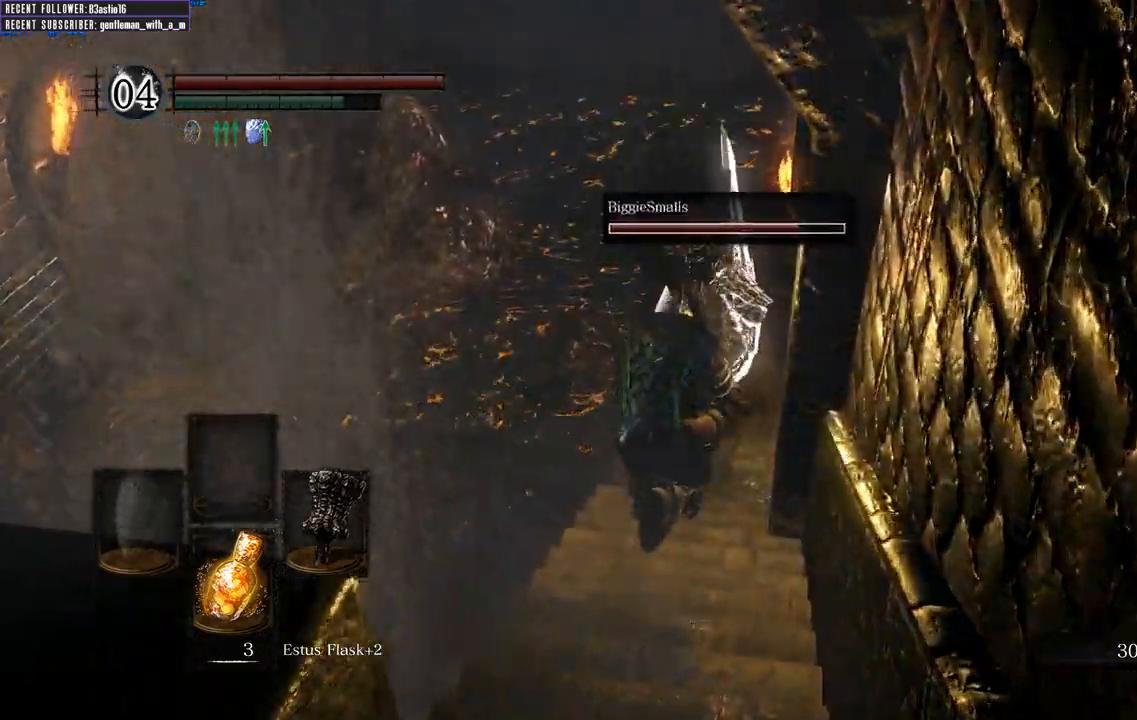
{"buttons": ["B"], "left_stick": "up", "right_stick": "down-right", "events": [[433, "right_stick", "down-right"]]}
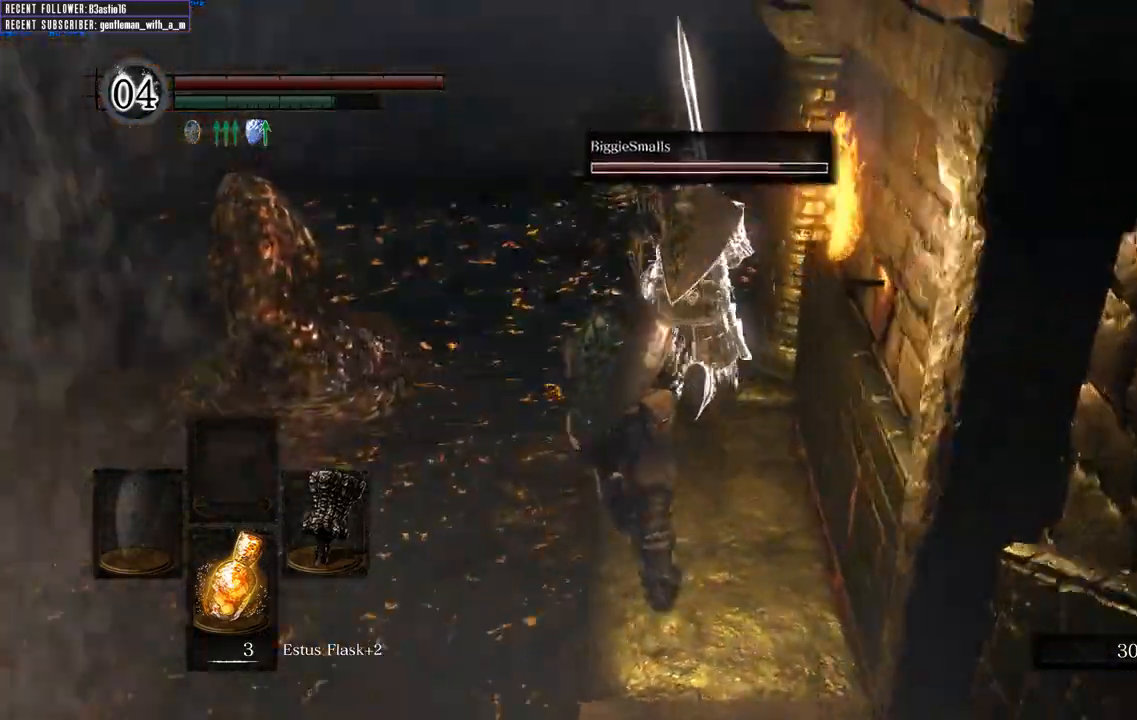
{"buttons": ["B", "L2"], "left_stick": "up", "right_stick": "right"}
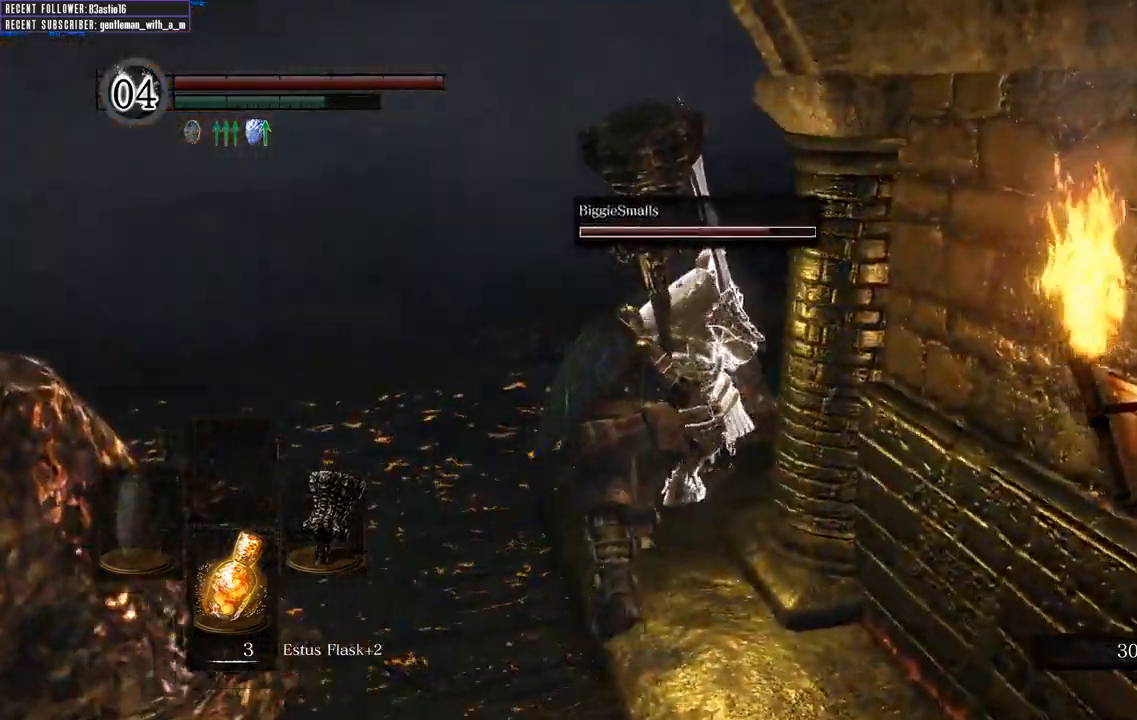
{"buttons": ["B"], "left_stick": "up", "right_stick": "right", "events": [[33, "L2", "up"], [417, "right_stick", "center"], [500, "right_stick", "right"]]}
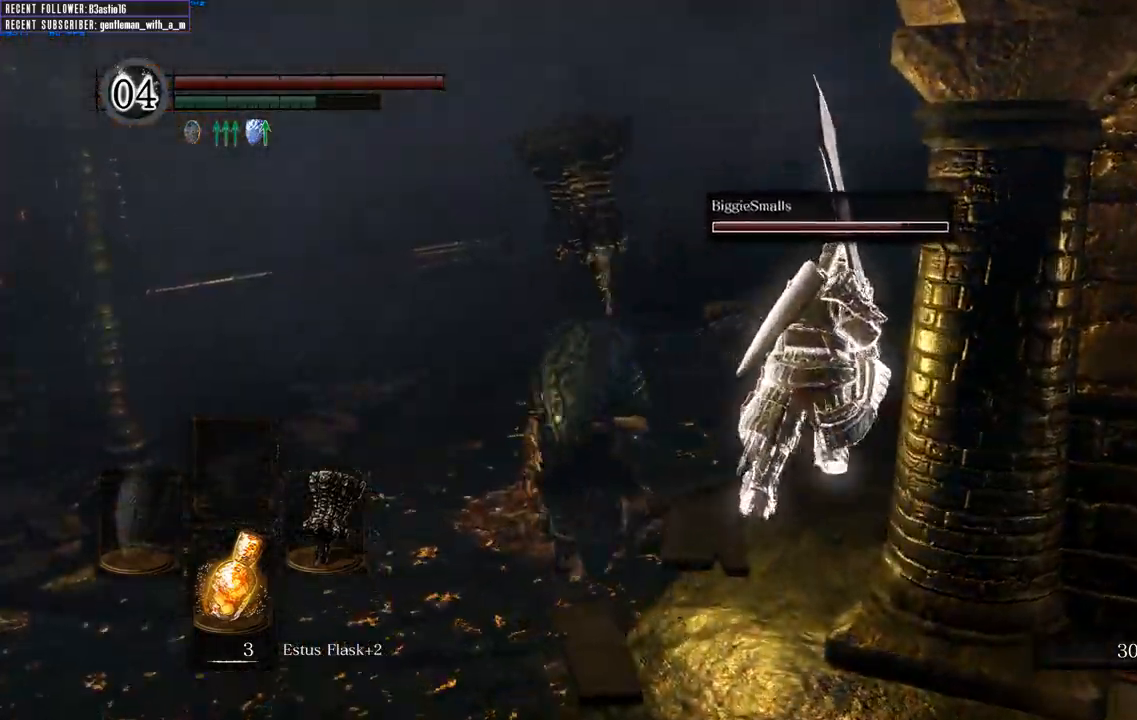
{"buttons": ["B"], "left_stick": "up", "right_stick": "center", "events": [[217, "right_stick", "center"]]}
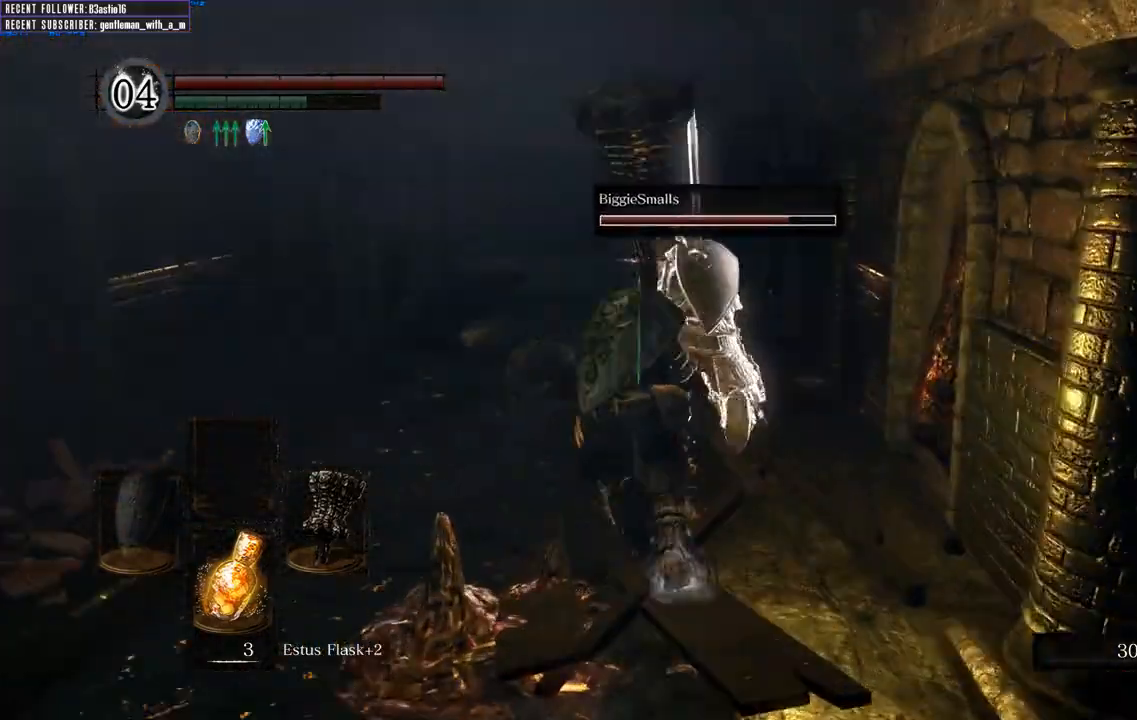
{"buttons": ["B"], "left_stick": "up", "right_stick": "center", "events": []}
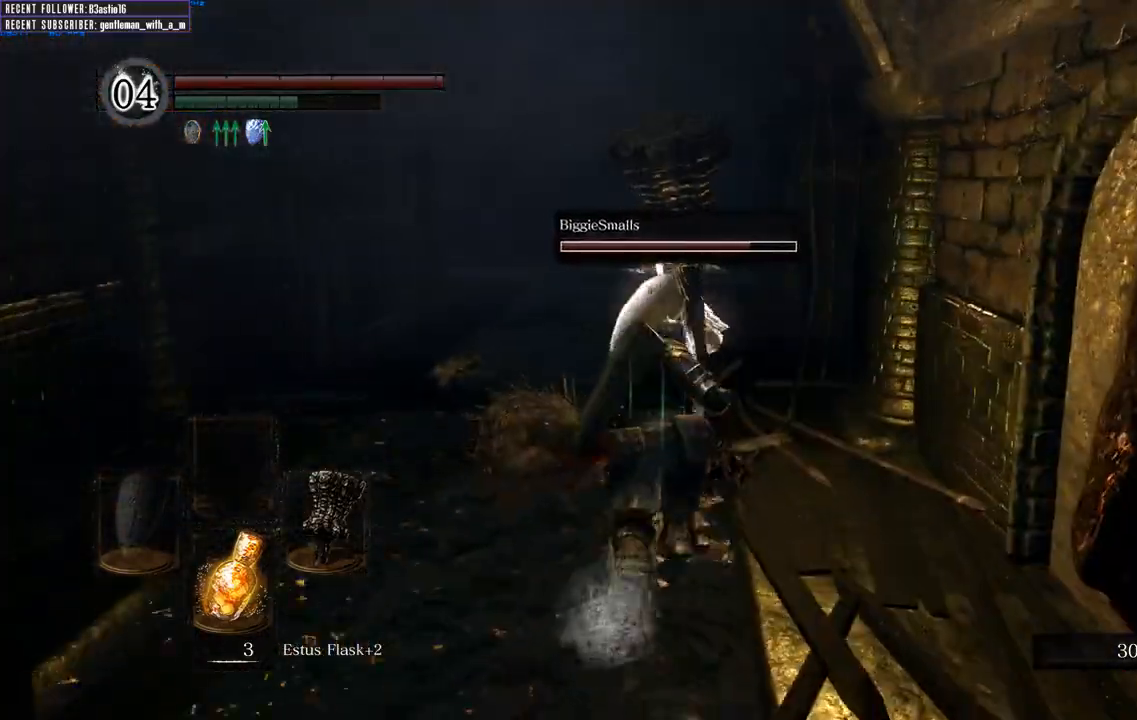
{"buttons": [], "left_stick": "up", "right_stick": "center", "events": [[183, "B", "up"]]}
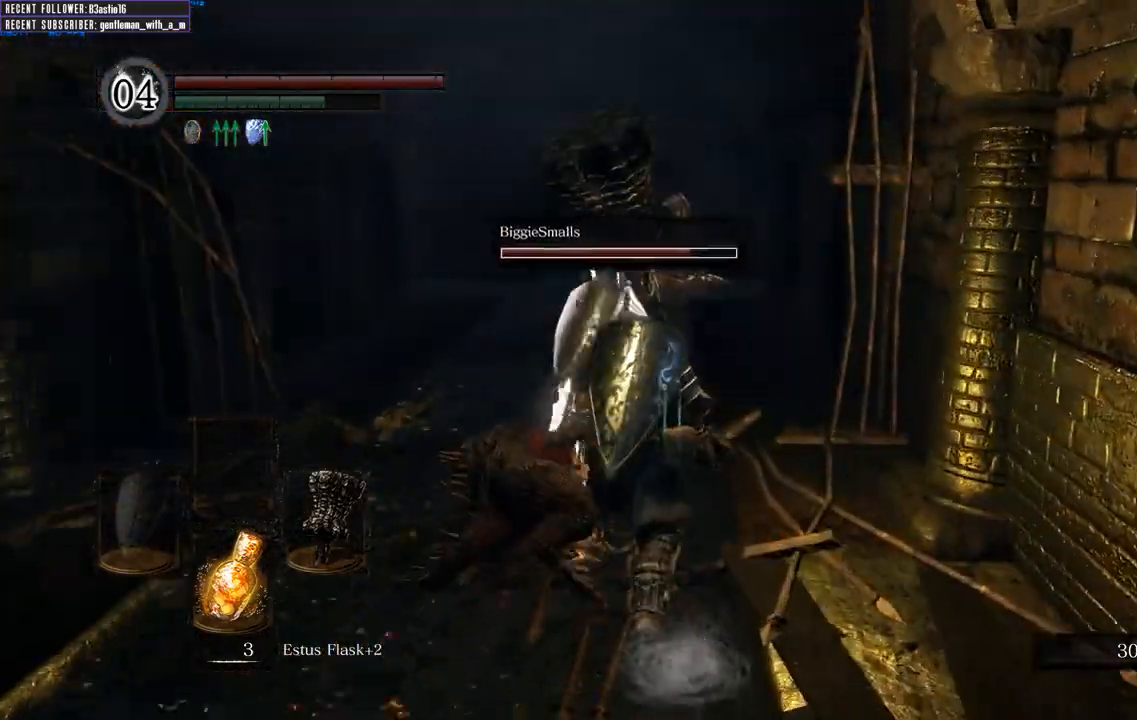
{"buttons": ["B"], "left_stick": "up", "right_stick": "center", "events": [[17, "B", "down"]]}
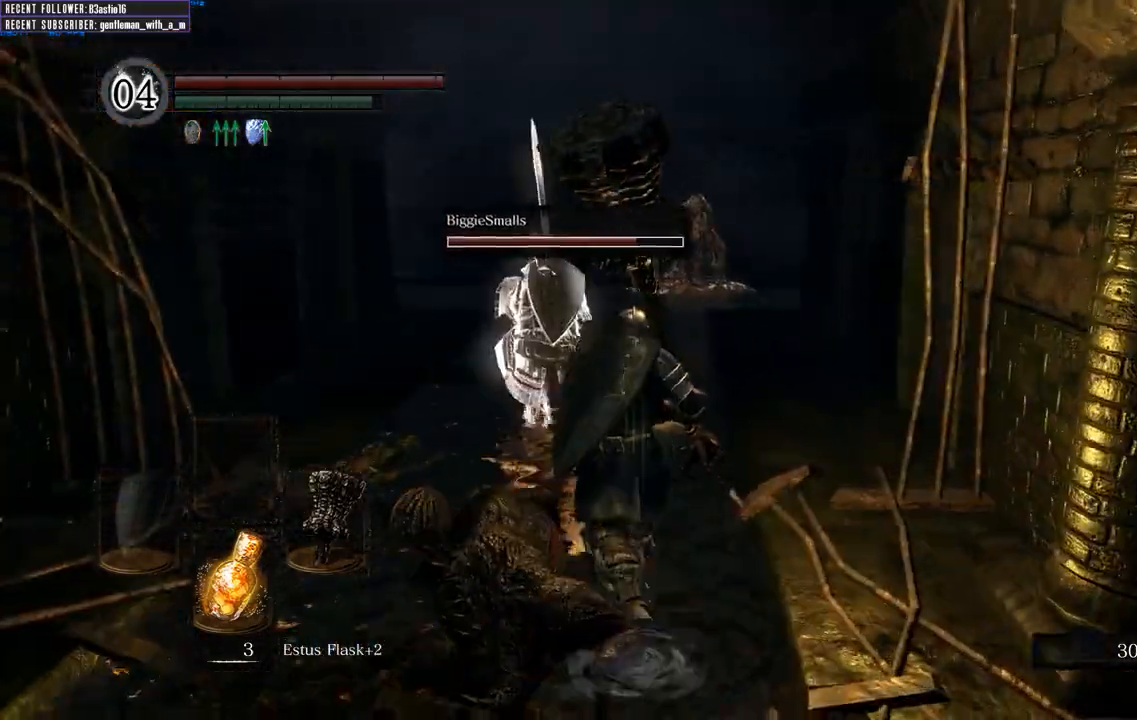
{"buttons": ["B"], "left_stick": "up", "right_stick": "center", "events": []}
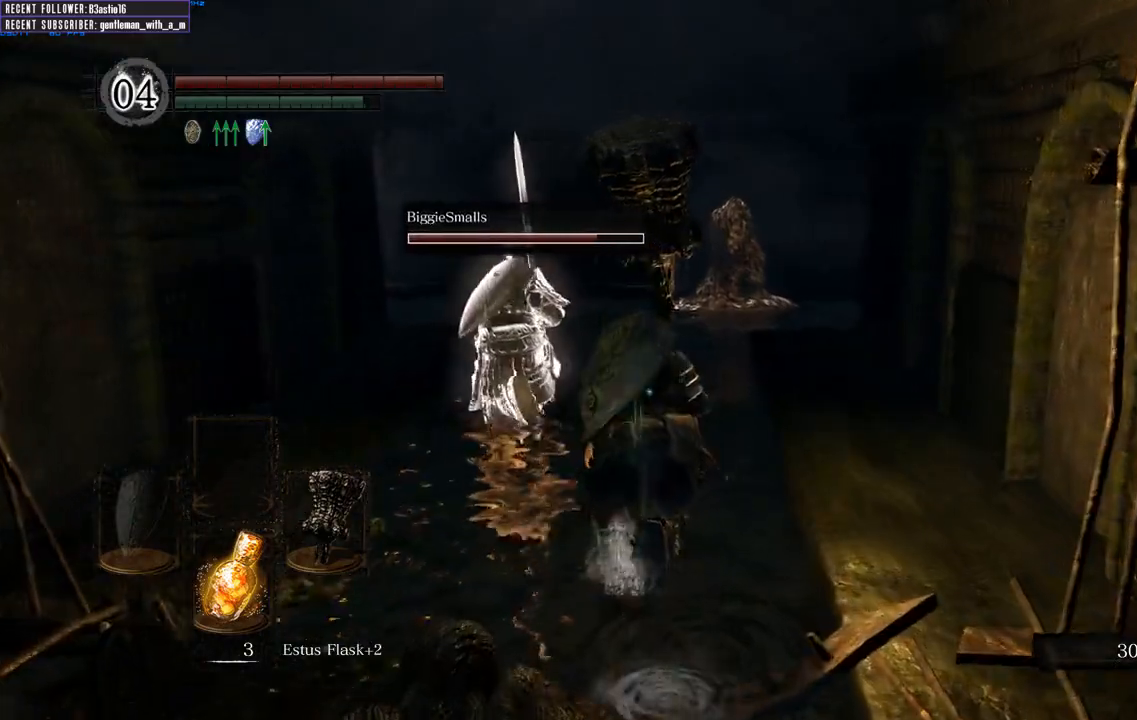
{"buttons": ["B"], "left_stick": "up", "right_stick": "center", "events": []}
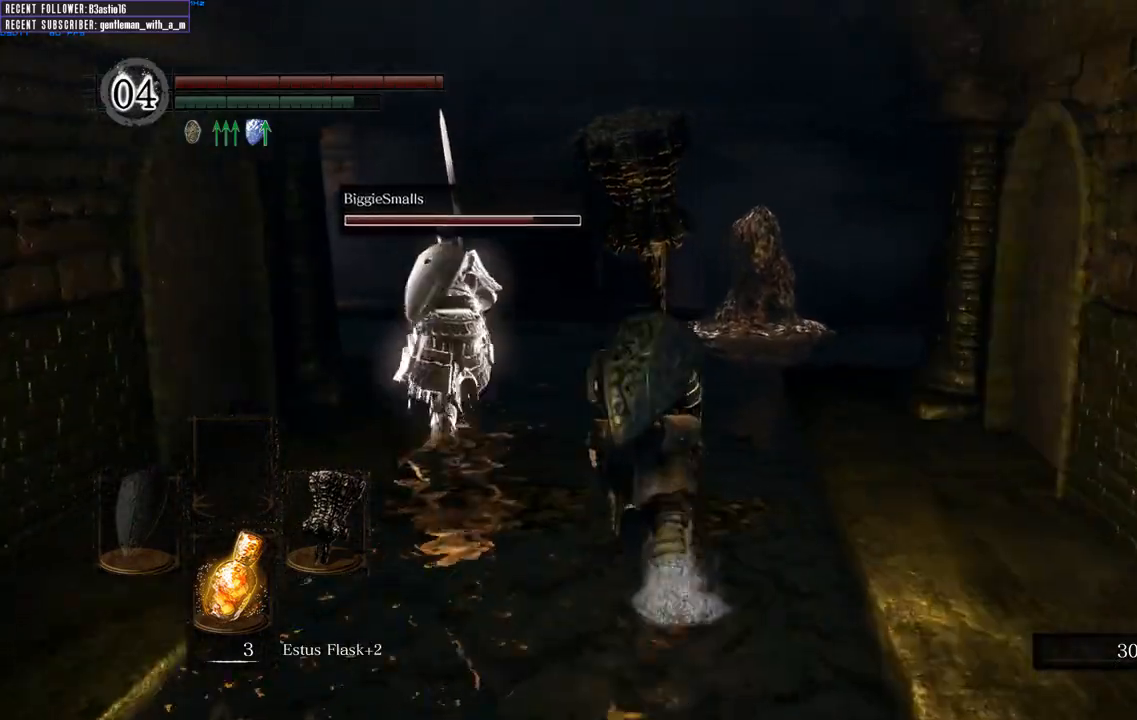
{"buttons": ["B"], "left_stick": "up", "right_stick": "left", "events": [[500, "right_stick", "left"]]}
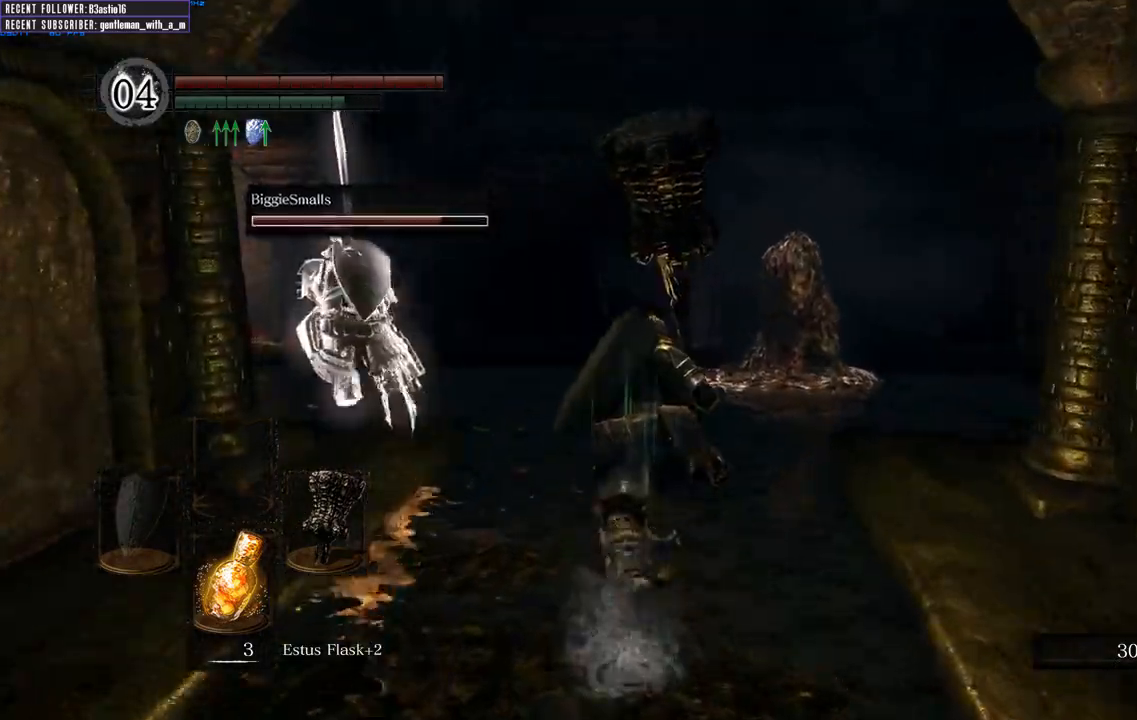
{"buttons": ["B"], "left_stick": "up", "right_stick": "center", "events": [[283, "right_stick", "center"]]}
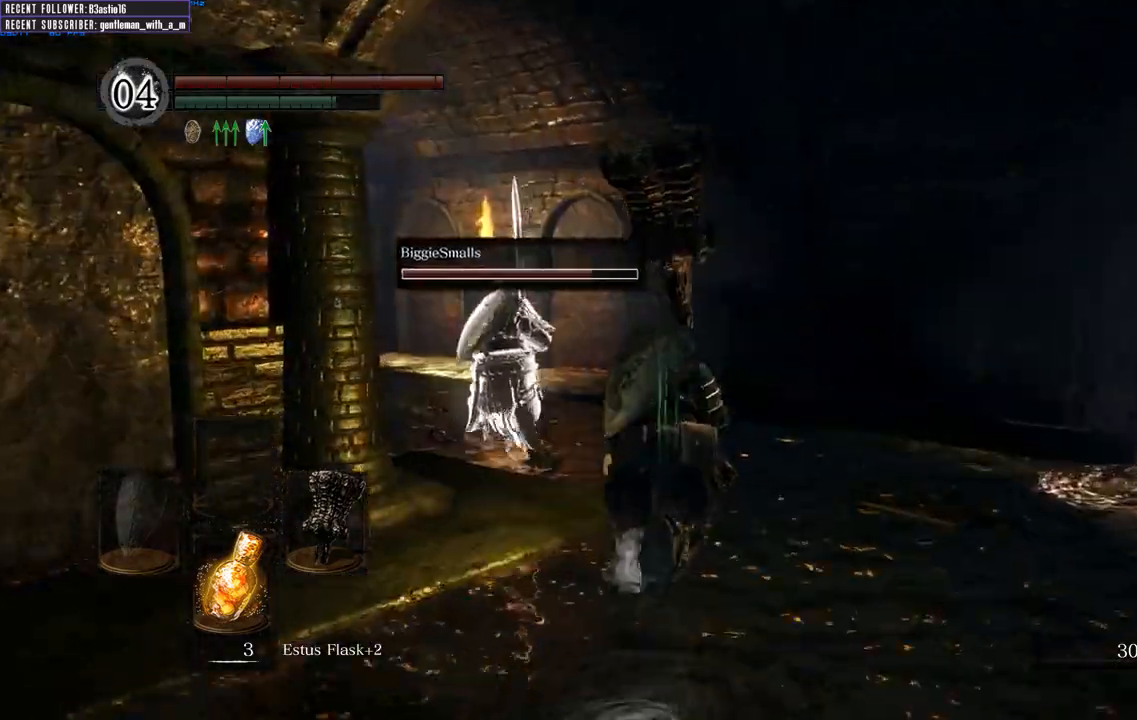
{"buttons": ["B"], "left_stick": "up", "right_stick": "center", "events": [[17, "right_stick", "left"], [317, "right_stick", "center"]]}
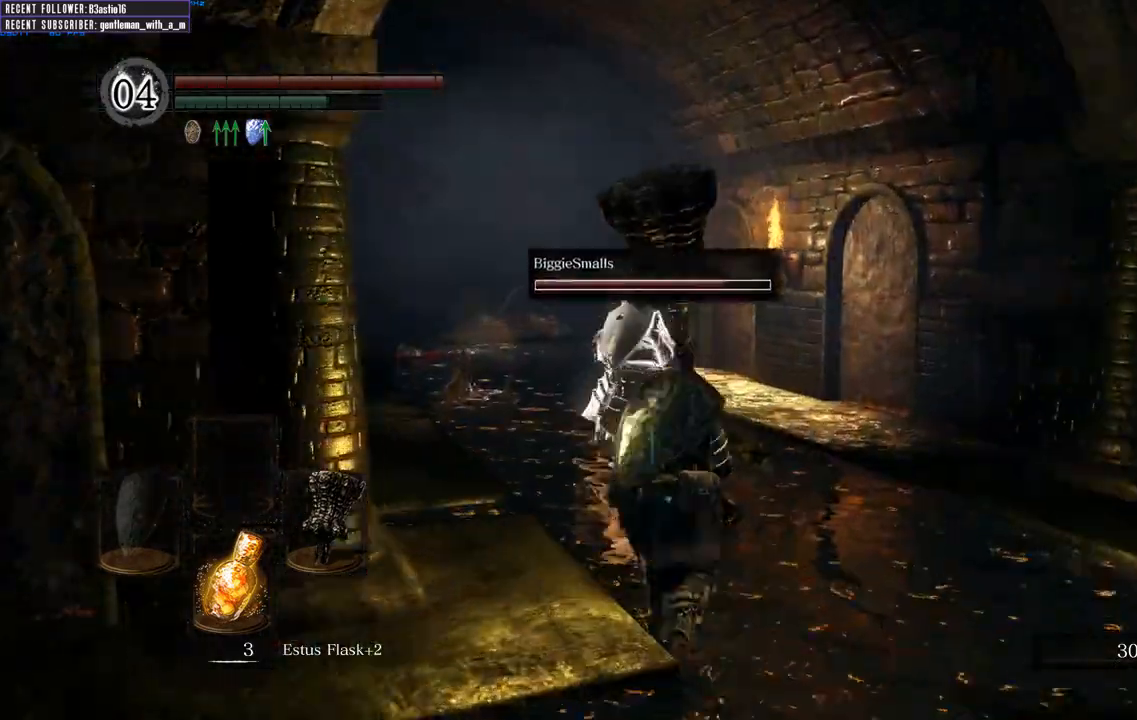
{"buttons": ["B"], "left_stick": "up", "right_stick": "center", "events": [[50, "right_stick", "left"], [267, "right_stick", "center"]]}
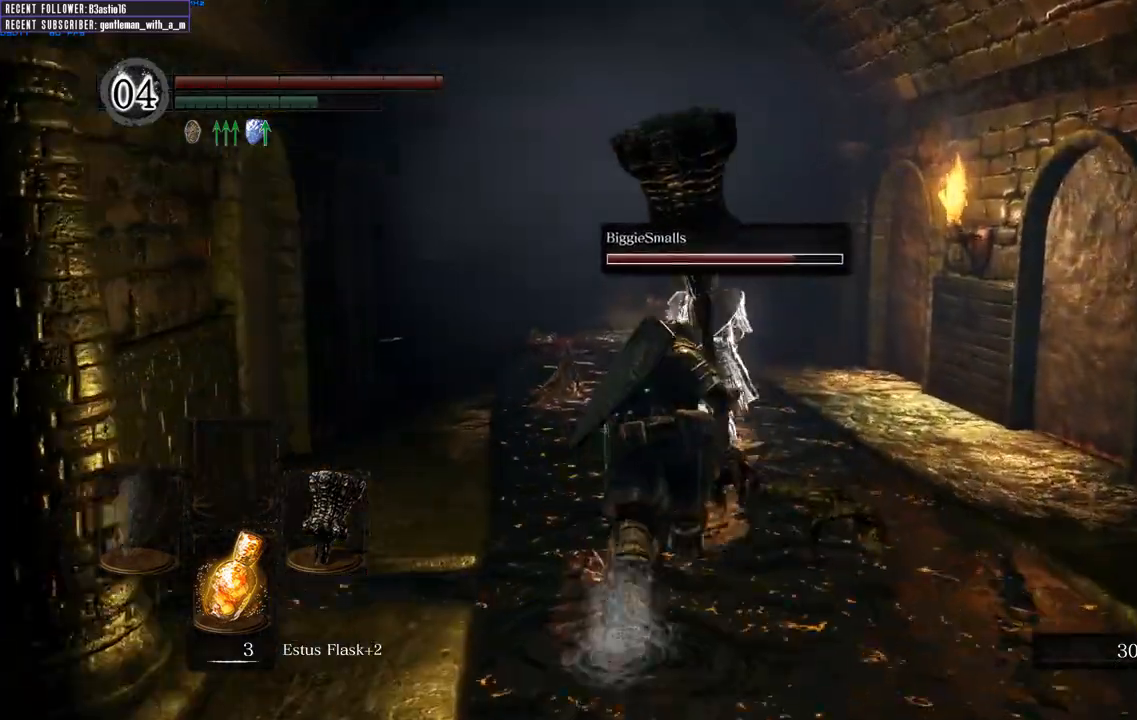
{"buttons": ["B"], "left_stick": "up", "right_stick": "center", "events": []}
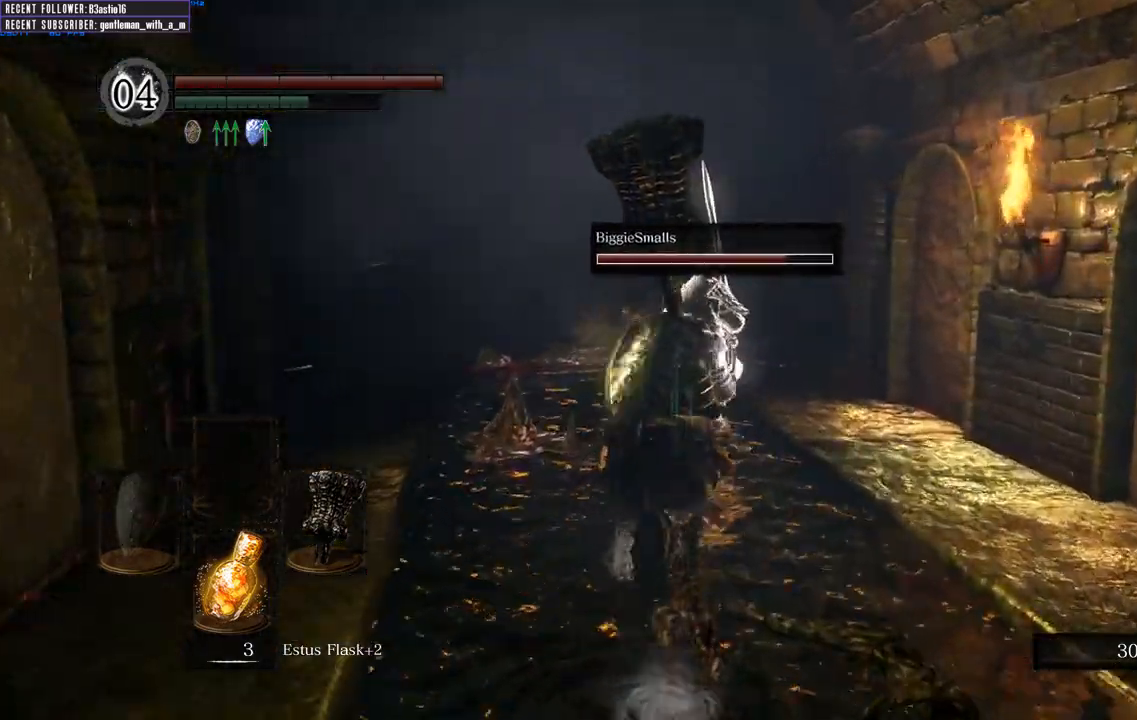
{"buttons": ["B"], "left_stick": "up", "right_stick": "center", "events": []}
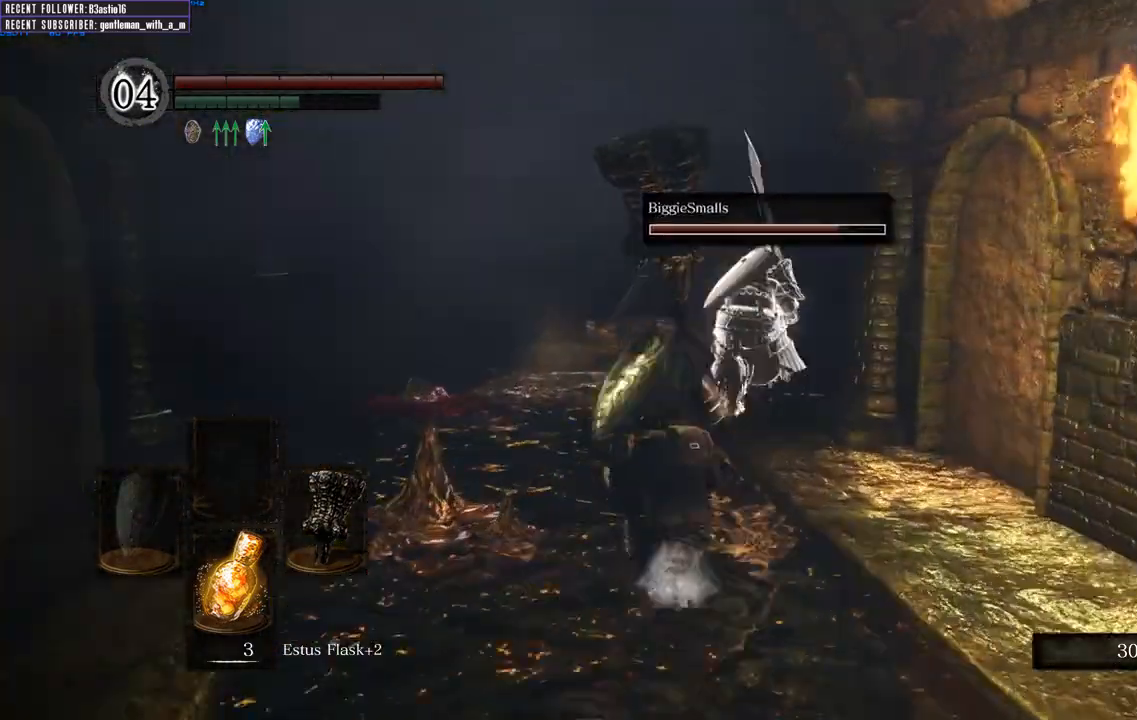
{"buttons": ["B"], "left_stick": "up", "right_stick": "right", "events": [[383, "right_stick", "right"]]}
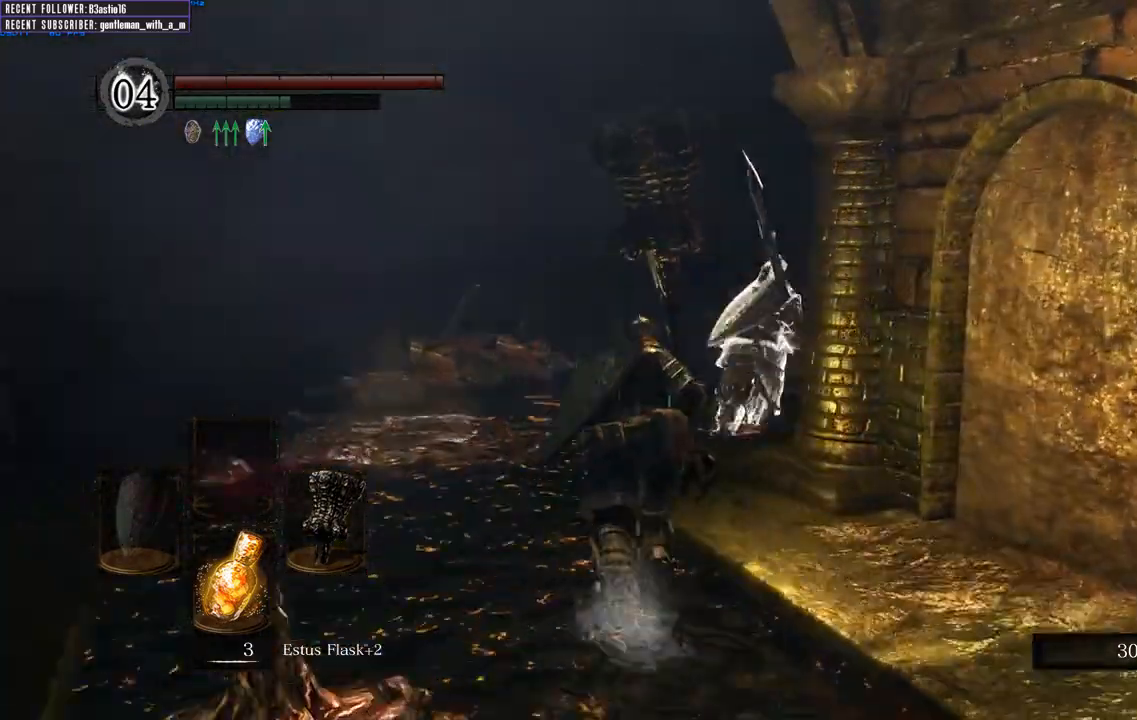
{"buttons": ["B"], "left_stick": "up", "right_stick": "right", "events": [[117, "right_stick", "center"], [200, "right_stick", "right"]]}
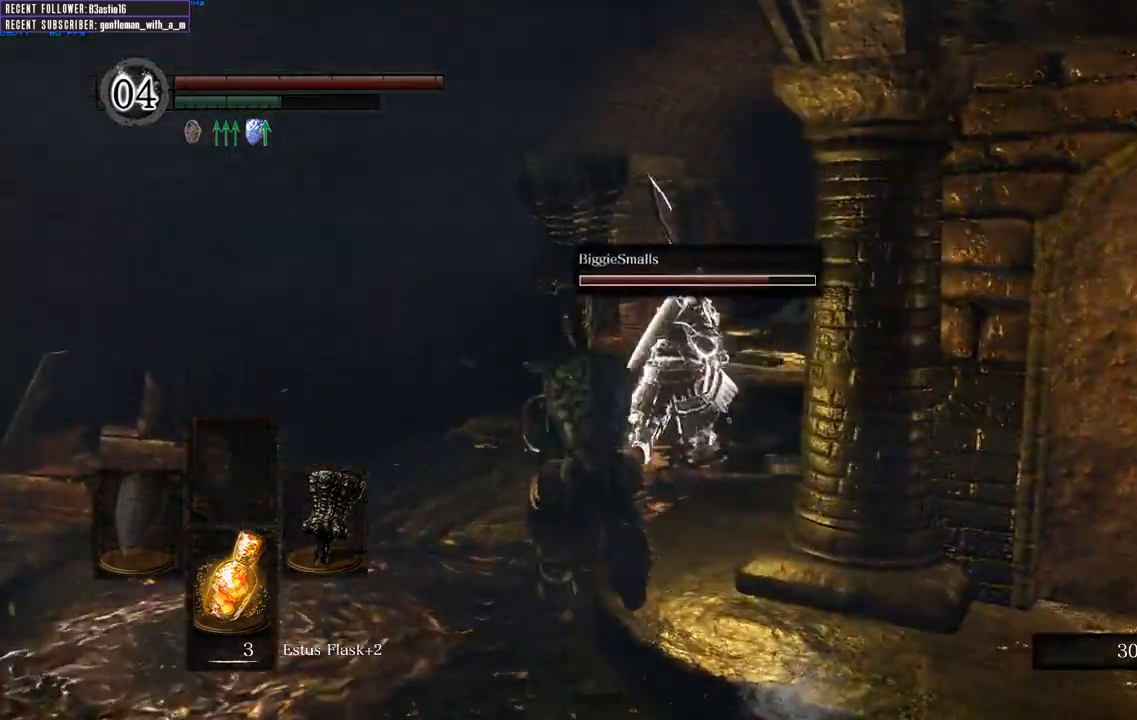
{"buttons": ["B"], "left_stick": "up", "right_stick": "center", "events": [[333, "right_stick", "center"]]}